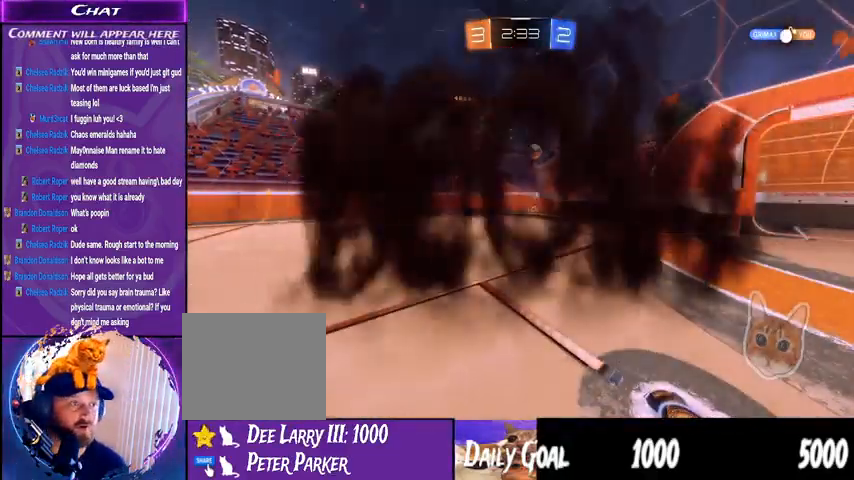
Gameplay with a controller (PlayStation layout); each line is a JSON object with the inputs held at the frame after it. "events" lists button and stick changes between this image and that frame as [ms after this image, input, new state], when the widget could be followed in between. Not read: HOME SELECT.
{"buttons": [], "left_stick": "center", "right_stick": "center", "events": []}
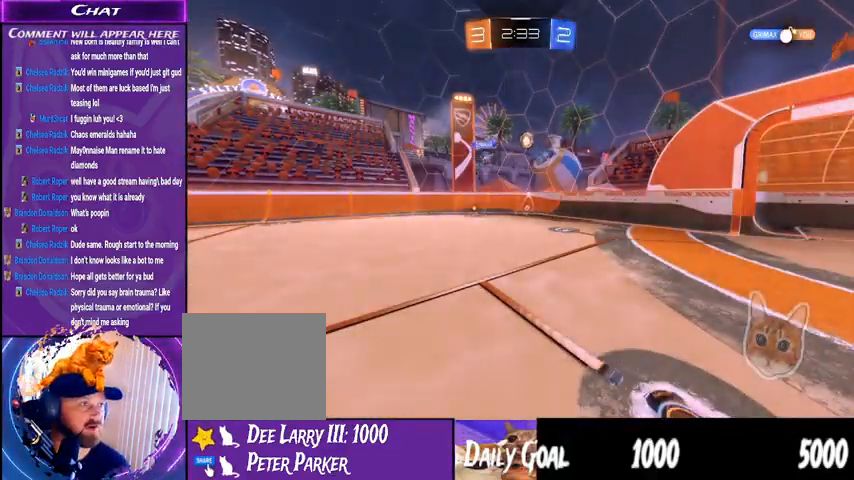
{"buttons": ["CROSS"], "left_stick": "center", "right_stick": "center", "events": [[500, "CROSS", "down"]]}
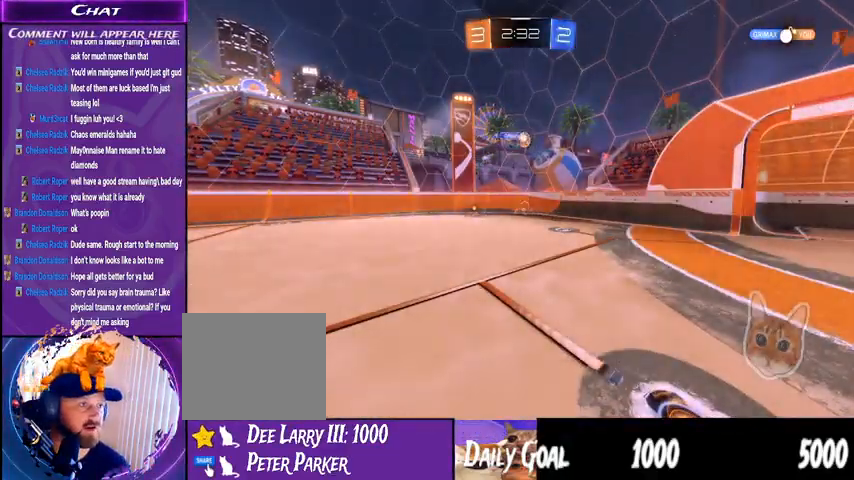
{"buttons": [], "left_stick": "center", "right_stick": "center", "events": [[133, "CROSS", "up"]]}
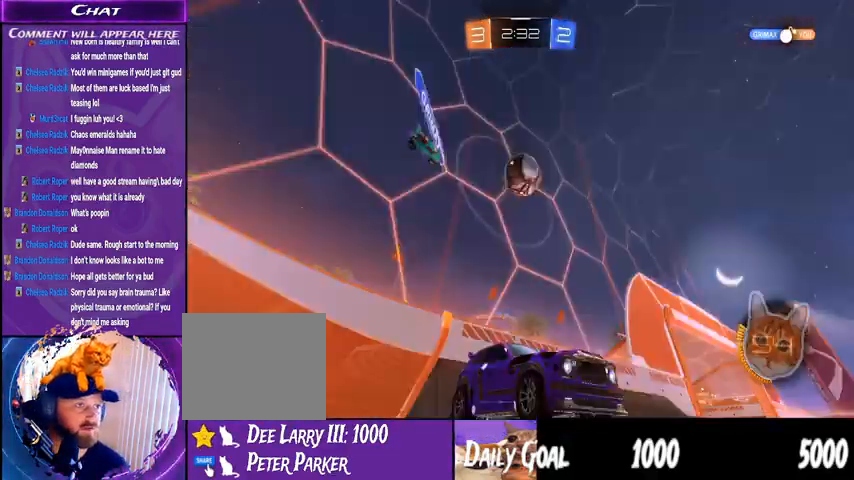
{"buttons": [], "left_stick": "center", "right_stick": "center", "events": []}
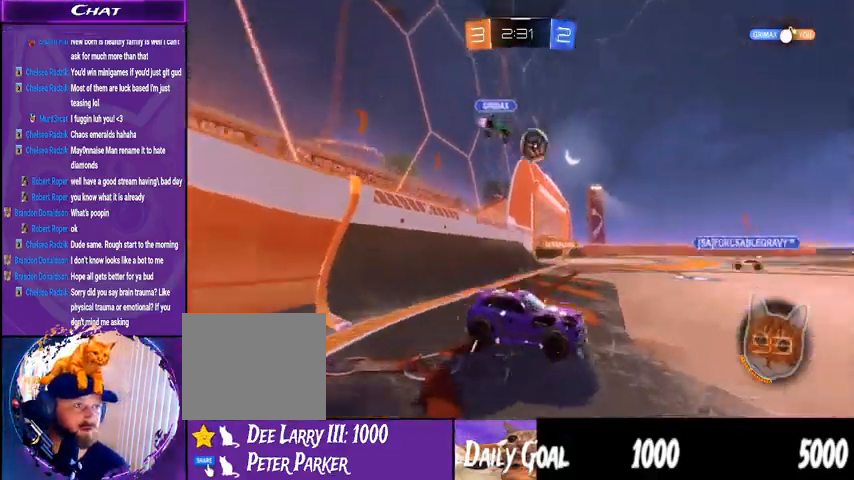
{"buttons": ["R2"], "left_stick": "right", "right_stick": "center", "events": [[267, "R2", "down"], [267, "left_stick", "right"]]}
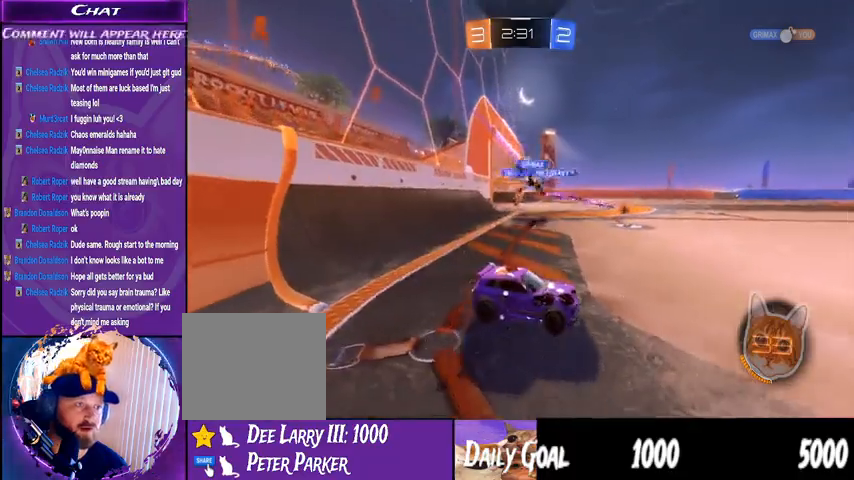
{"buttons": ["R2"], "left_stick": "right", "right_stick": "center", "events": []}
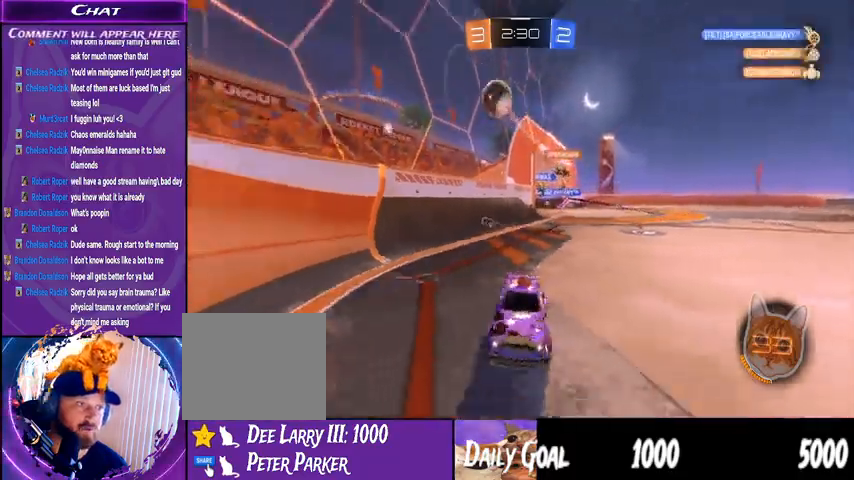
{"buttons": [], "left_stick": "center", "right_stick": "center", "events": [[67, "left_stick", "left"], [333, "L1", "down"], [467, "L1", "up"], [467, "R2", "up"], [467, "left_stick", "center"]]}
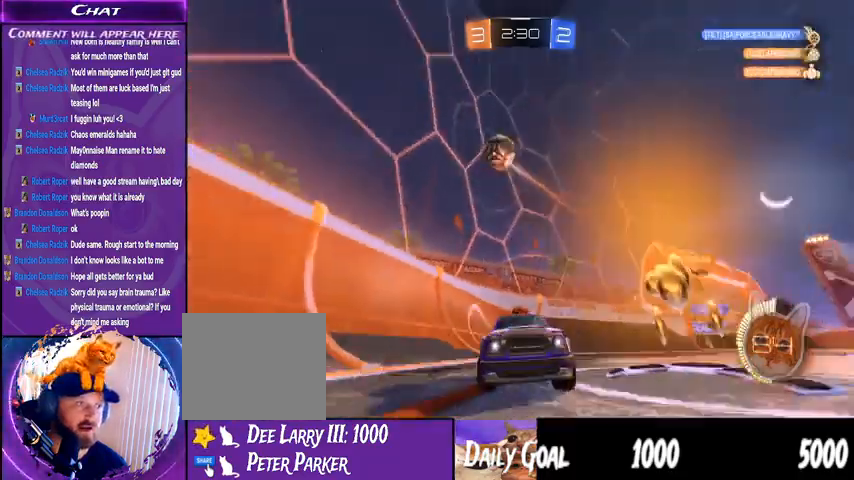
{"buttons": ["R2"], "left_stick": "right", "right_stick": "center"}